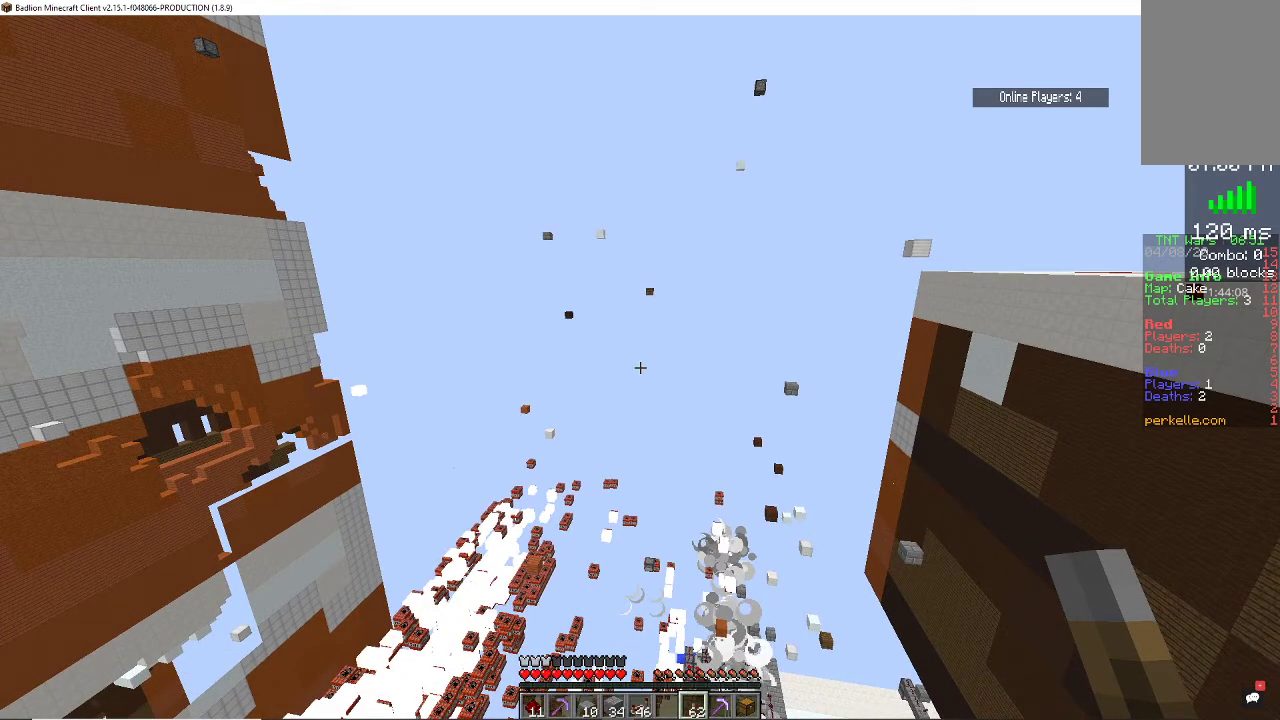
Gameplay with keyboard and mouse; each line is a JSON object with the keys and mouse buttons held at the frame after it. "events" lists presses ("down") and releases ("up") of "a", "d", "s", "space", "w", "mouse_left" and "mouse_right" between this image and that frame as [ms after this image, input, new state], when the widget could be followed in between. "mouse_left", "mouse_right" = the "left", "right" buttons of the "mouse" list. No other keys are recorded. Fast repeated clicks can show as one long hold. Mouse movement is not recorded.
{"keys": ["space"], "mouse": [], "events": []}
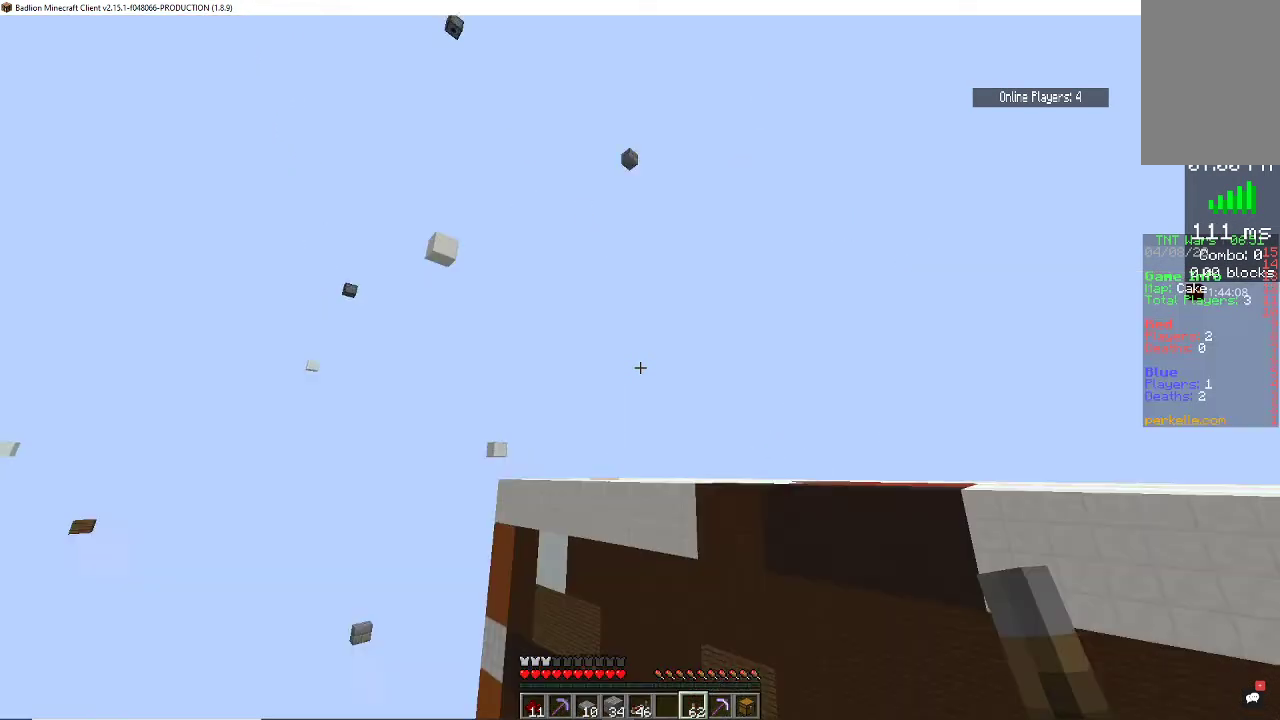
{"keys": ["space"], "mouse": [], "events": []}
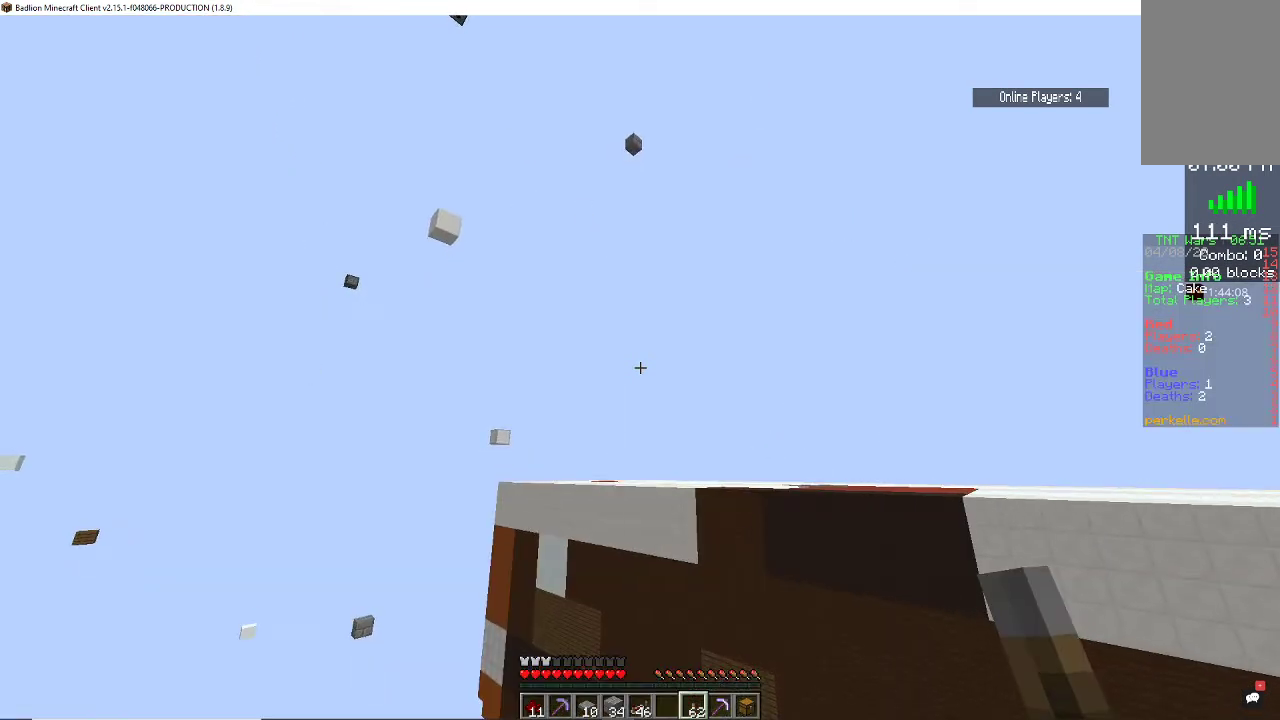
{"keys": ["space"], "mouse": [], "events": []}
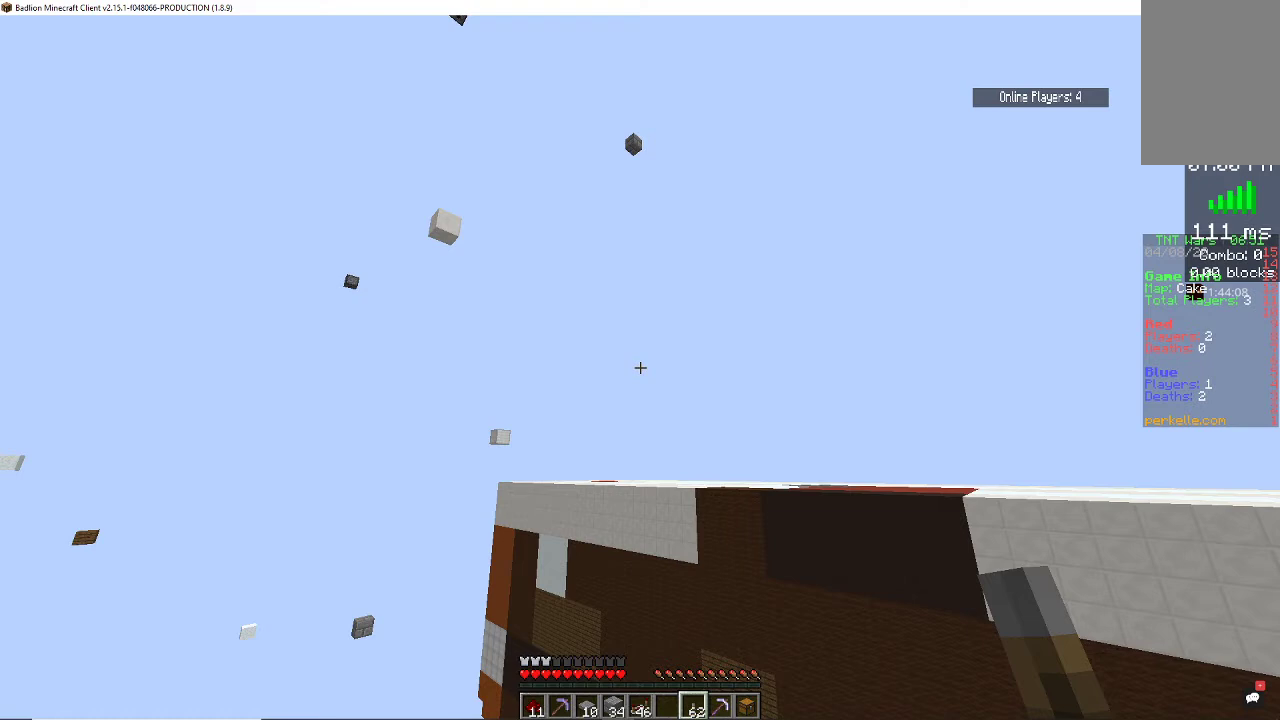
{"keys": ["space"], "mouse": [], "events": []}
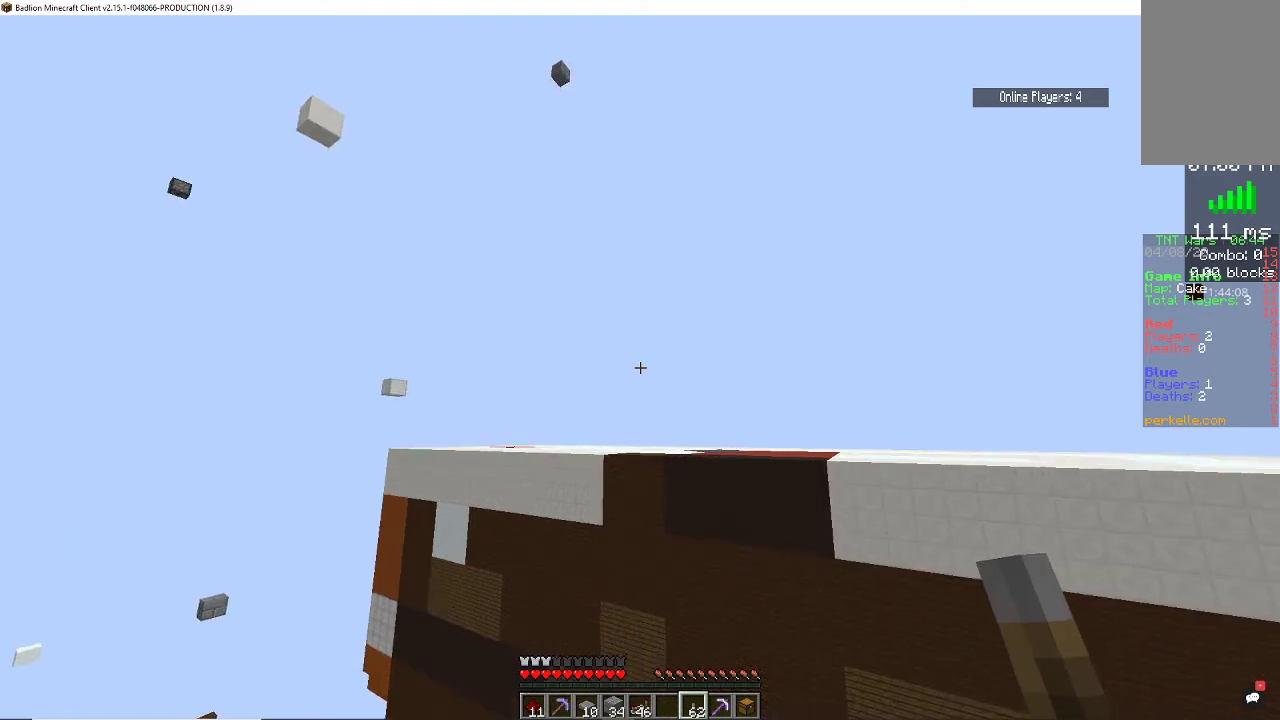
{"keys": ["space"], "mouse": [], "events": []}
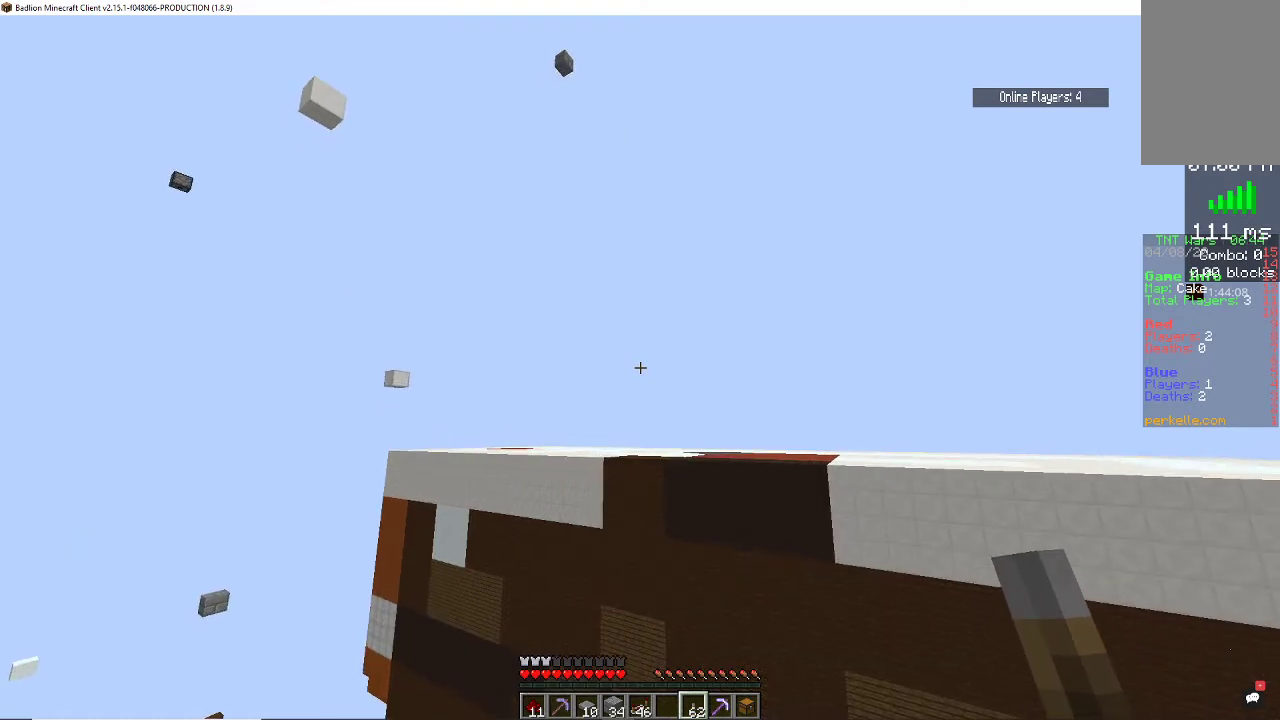
{"keys": ["space"], "mouse": [], "events": []}
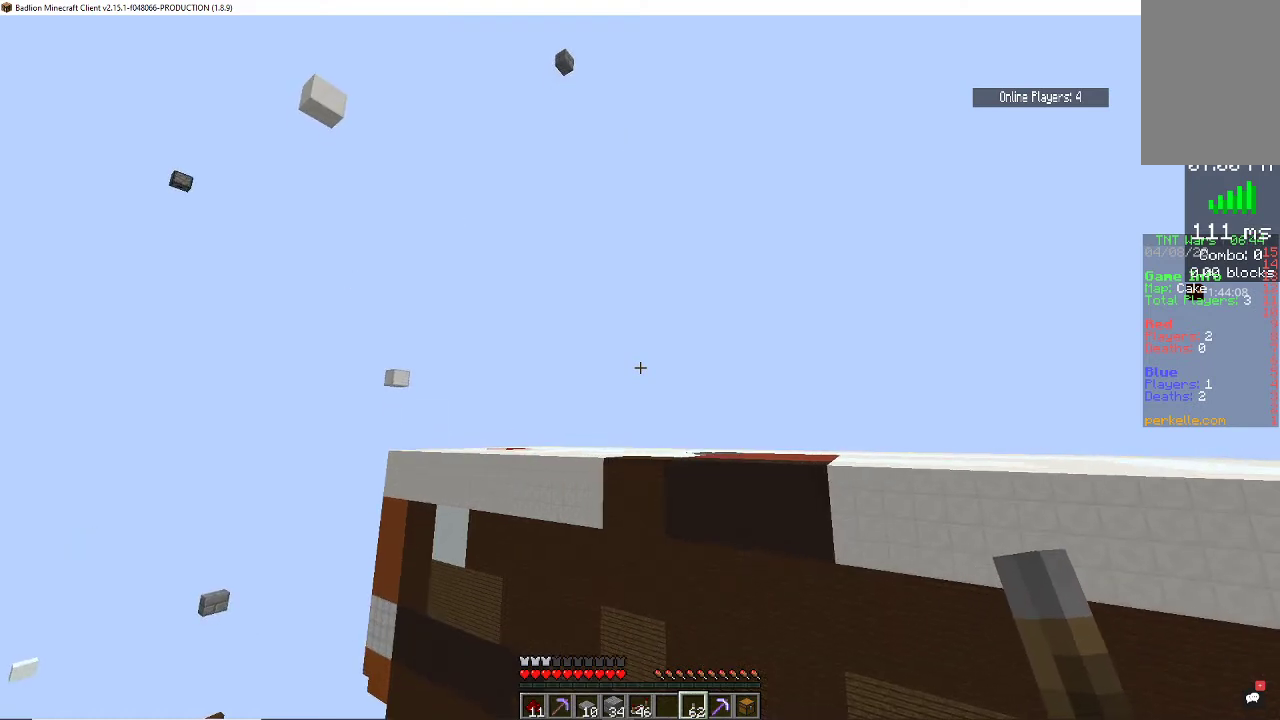
{"keys": ["space"], "mouse": [], "events": []}
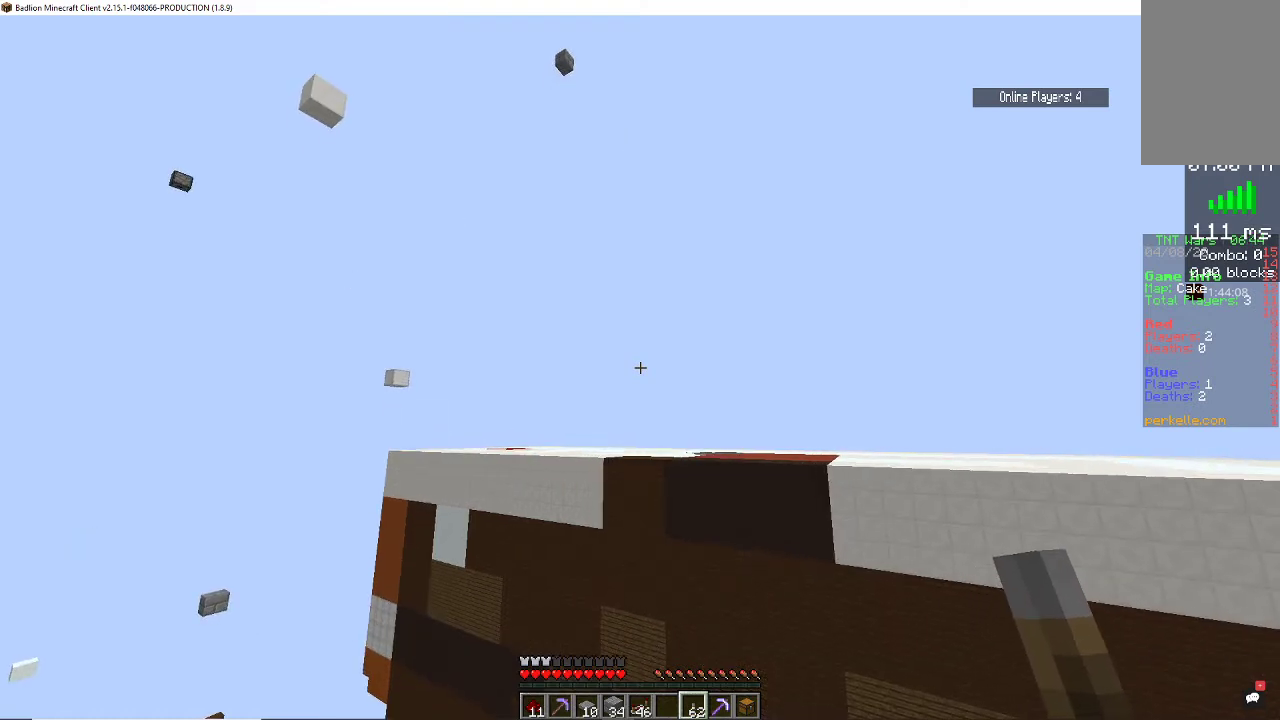
{"keys": ["space"], "mouse": [], "events": []}
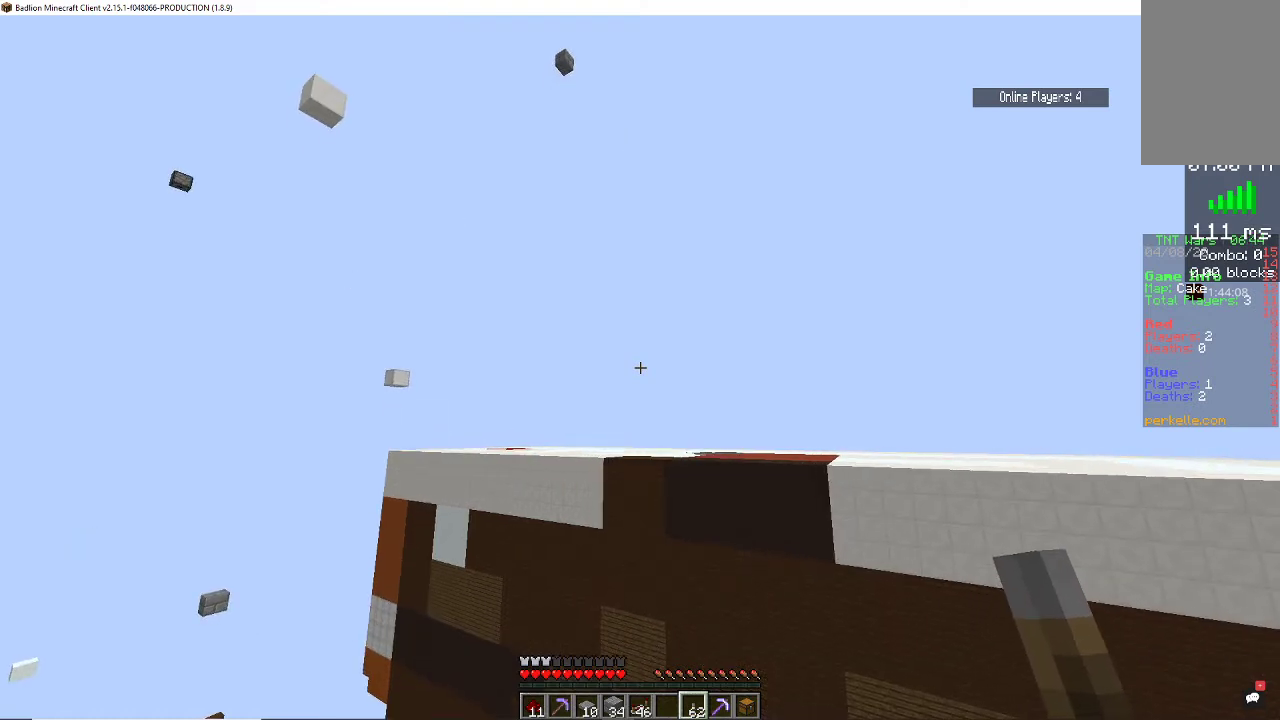
{"keys": ["space"], "mouse": [], "events": []}
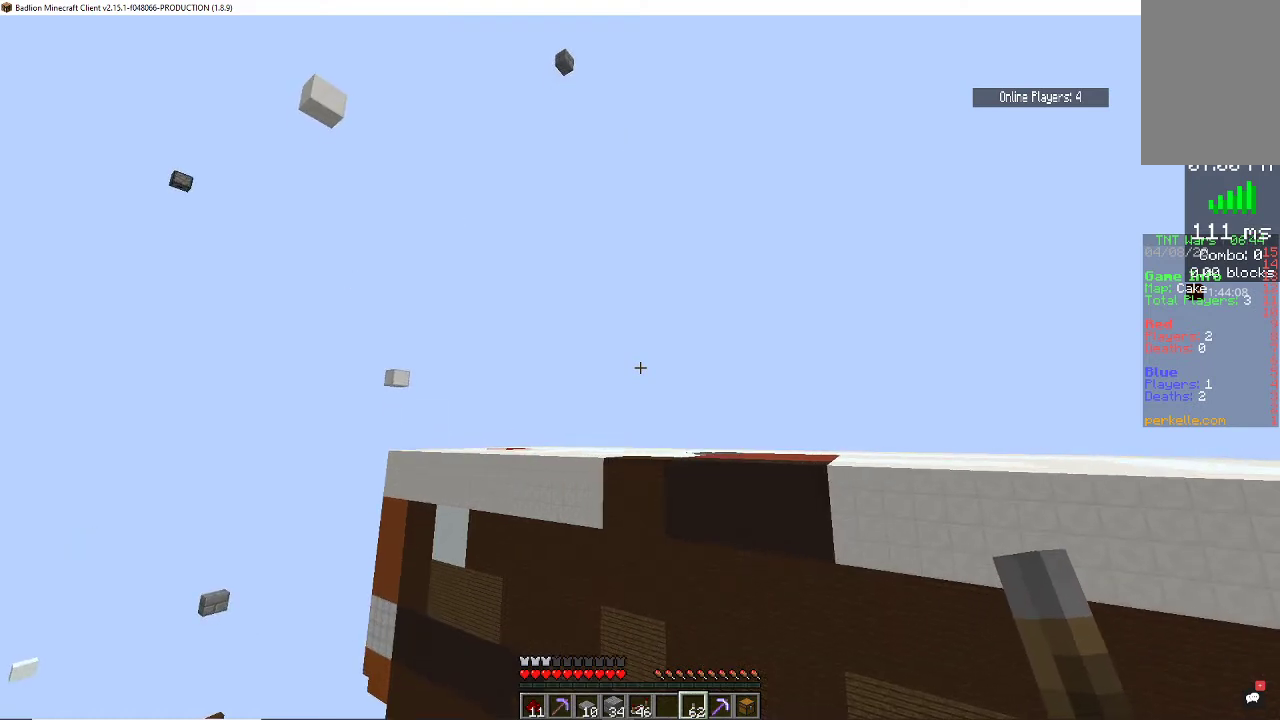
{"keys": ["space"], "mouse": [], "events": []}
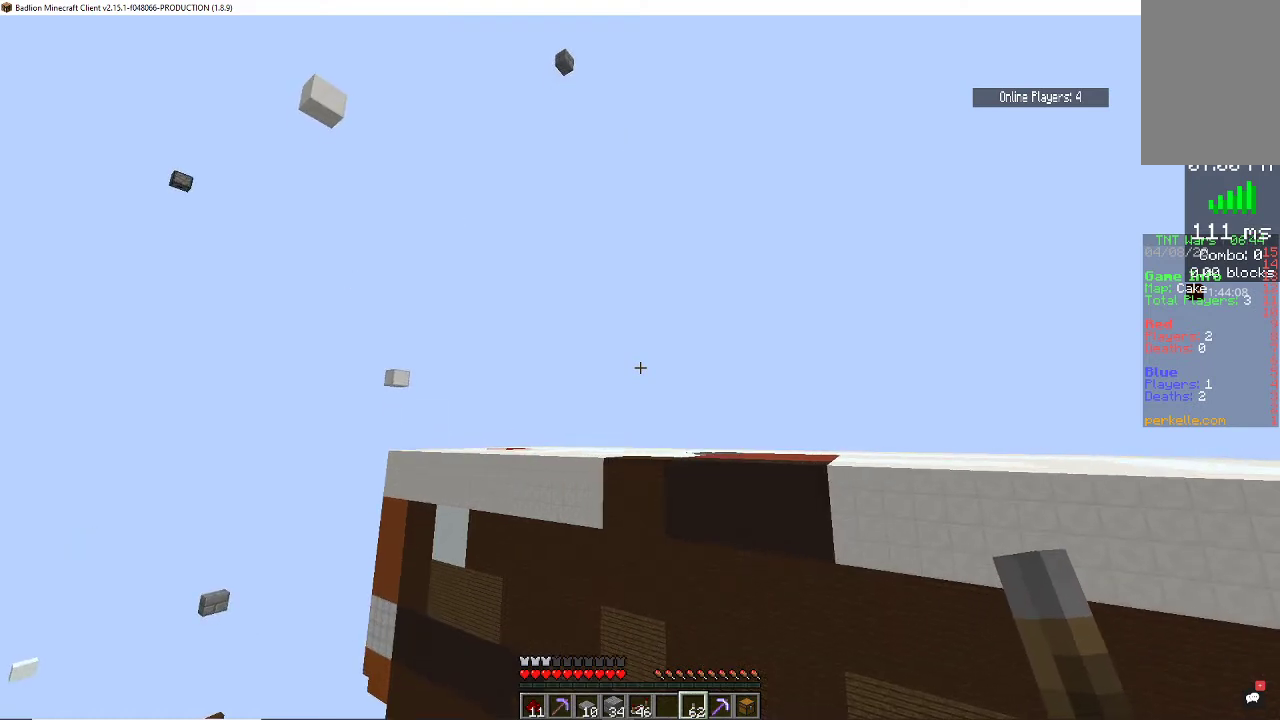
{"keys": ["d", "w"], "mouse": [], "events": [[333, "w", "down"], [433, "d", "down"], [433, "space", "up"]]}
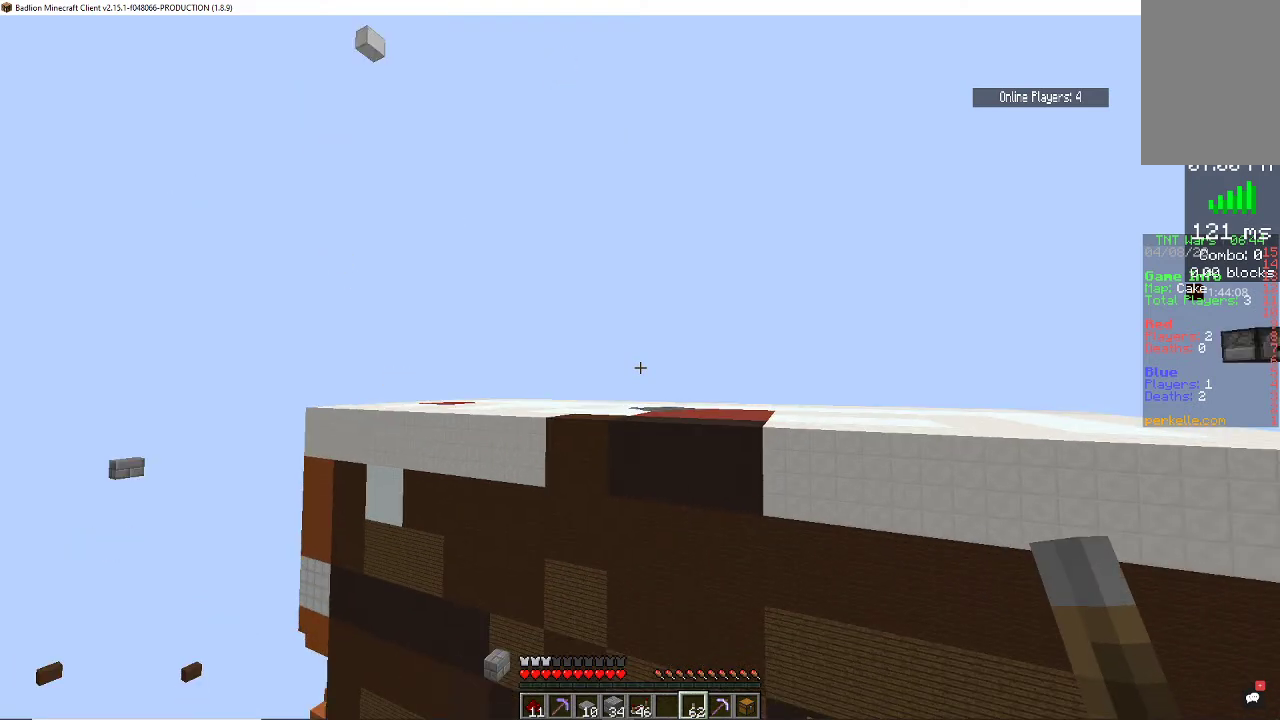
{"keys": ["d", "w"], "mouse": [], "events": []}
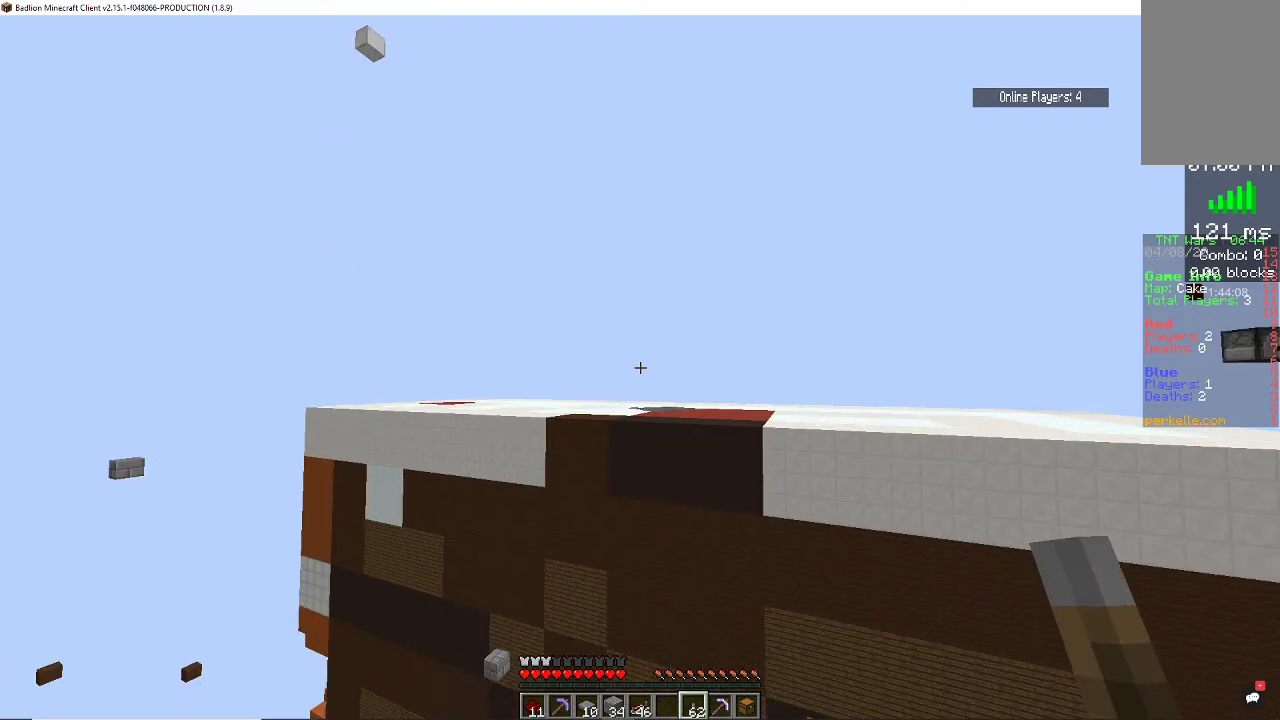
{"keys": ["d", "space", "w"], "mouse": [], "events": [[200, "space", "down"]]}
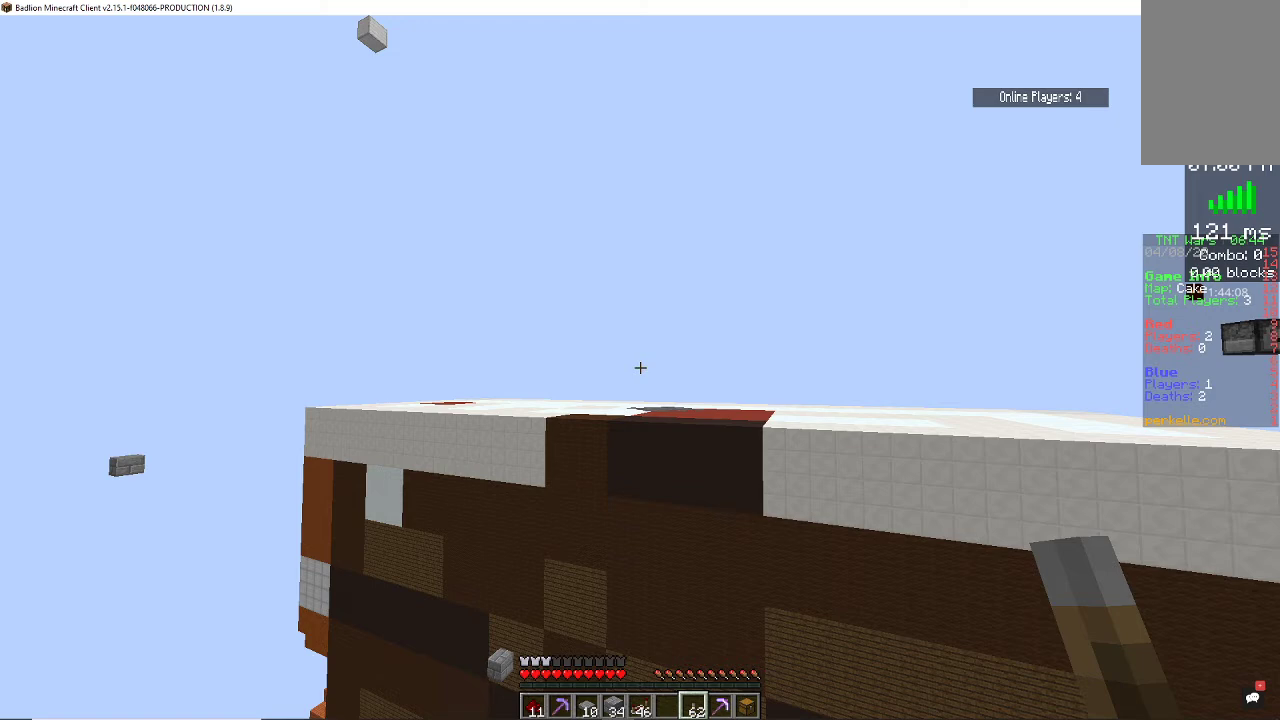
{"keys": ["d", "space", "w"], "mouse": [], "events": []}
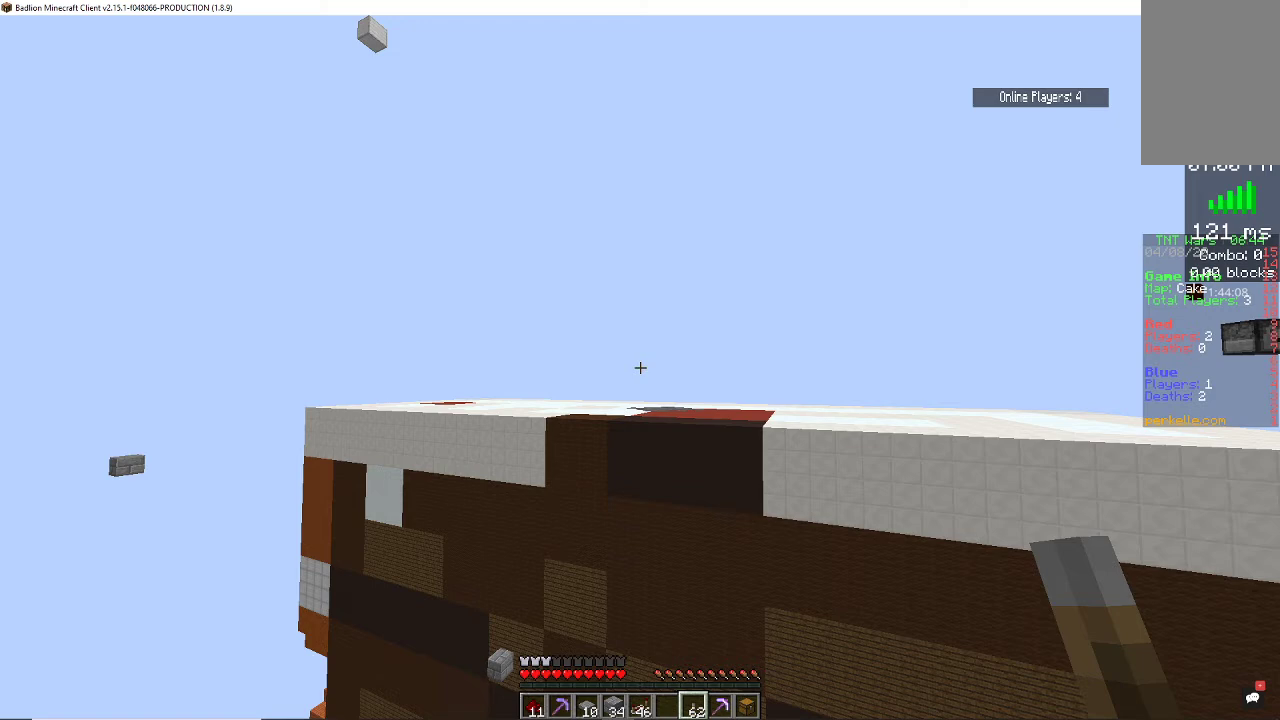
{"keys": ["d", "space", "w"], "mouse": [], "events": []}
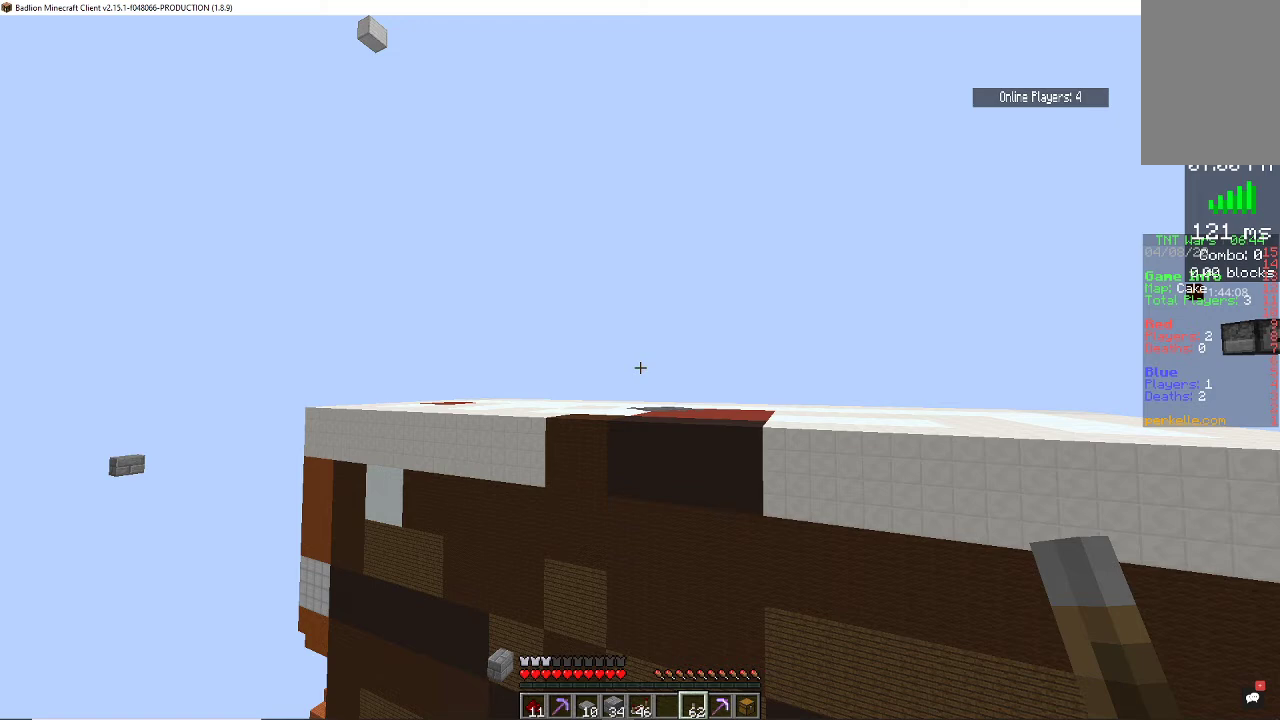
{"keys": ["space", "w"], "mouse": [], "events": [[433, "d", "up"]]}
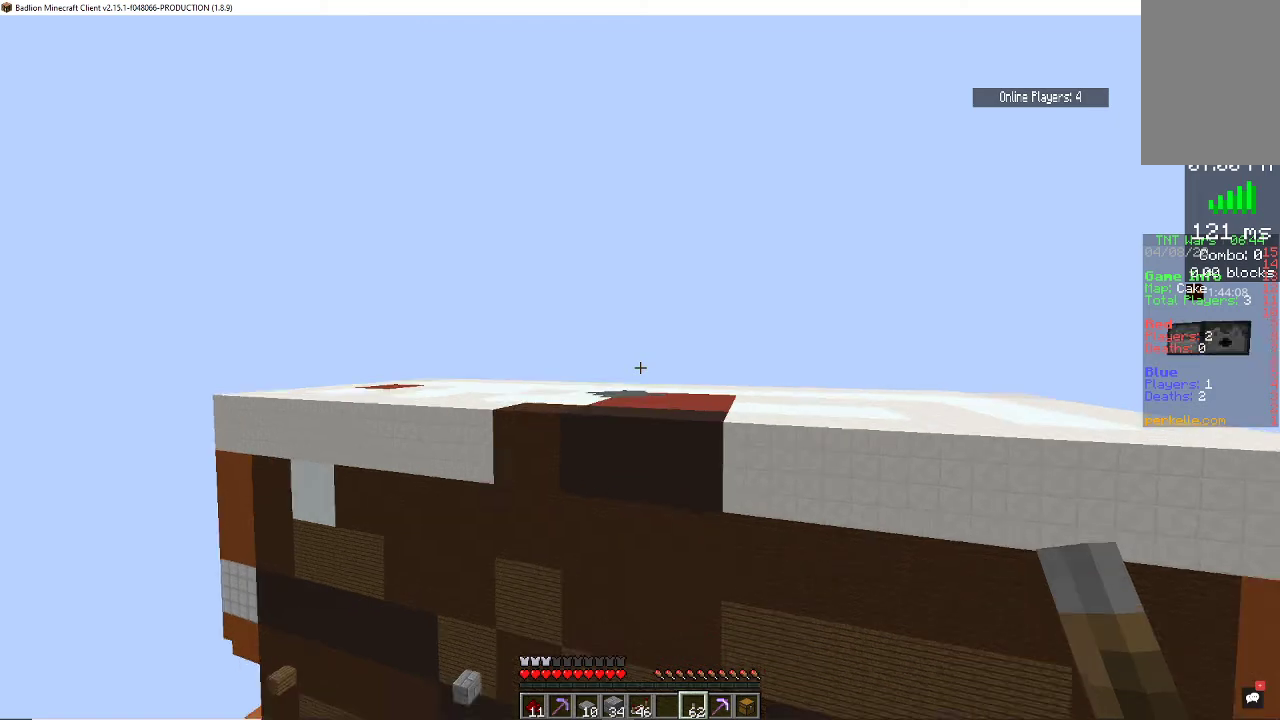
{"keys": ["space", "w"], "mouse": [], "events": []}
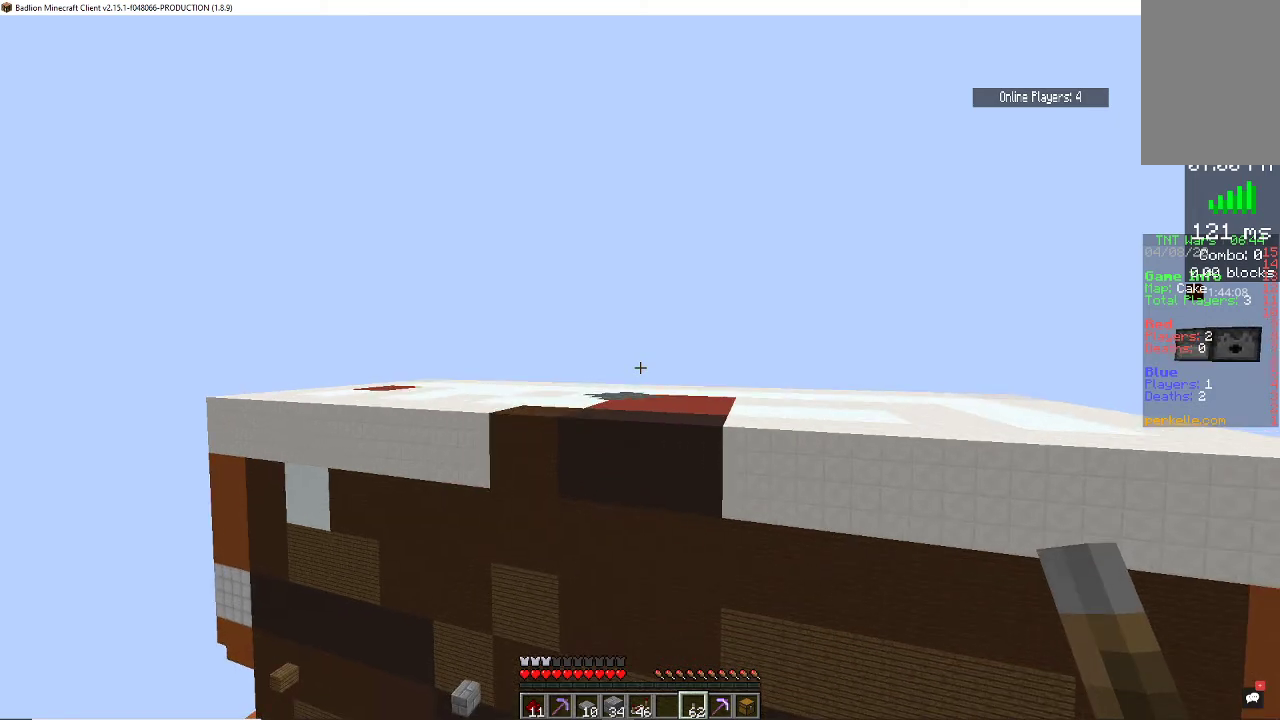
{"keys": ["space", "w"], "mouse": [], "events": []}
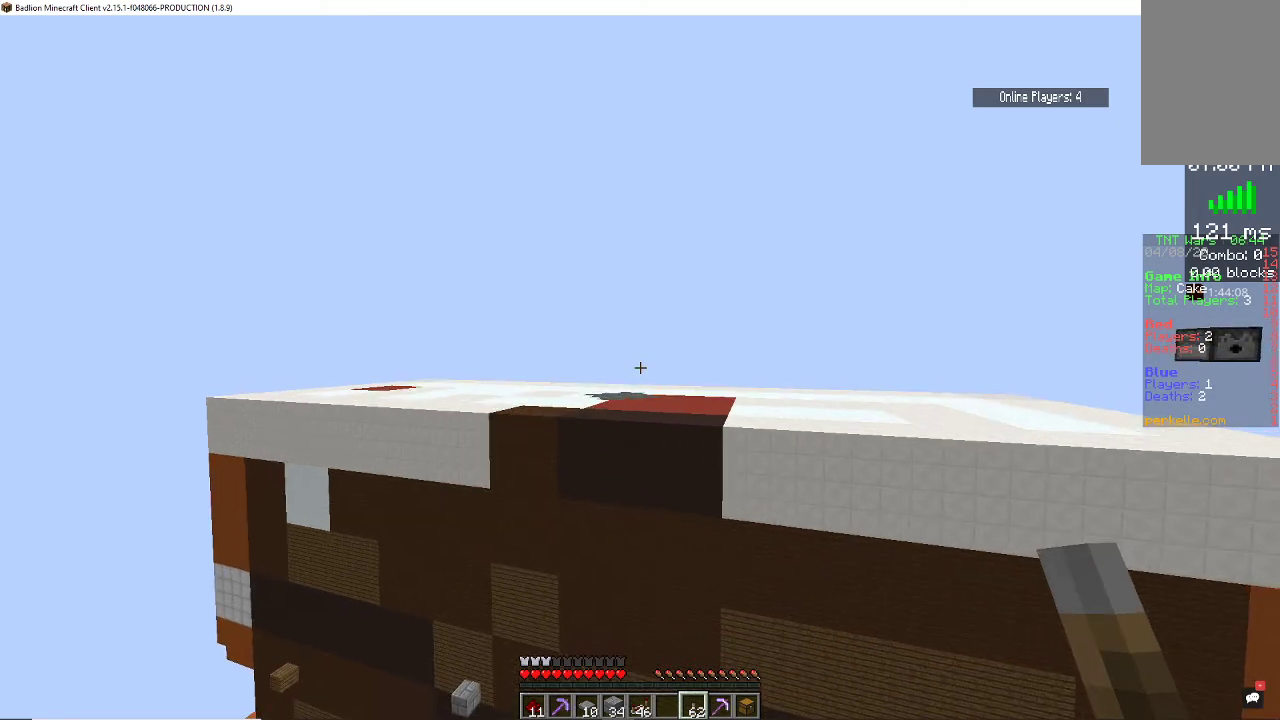
{"keys": ["space", "w"], "mouse": [], "events": []}
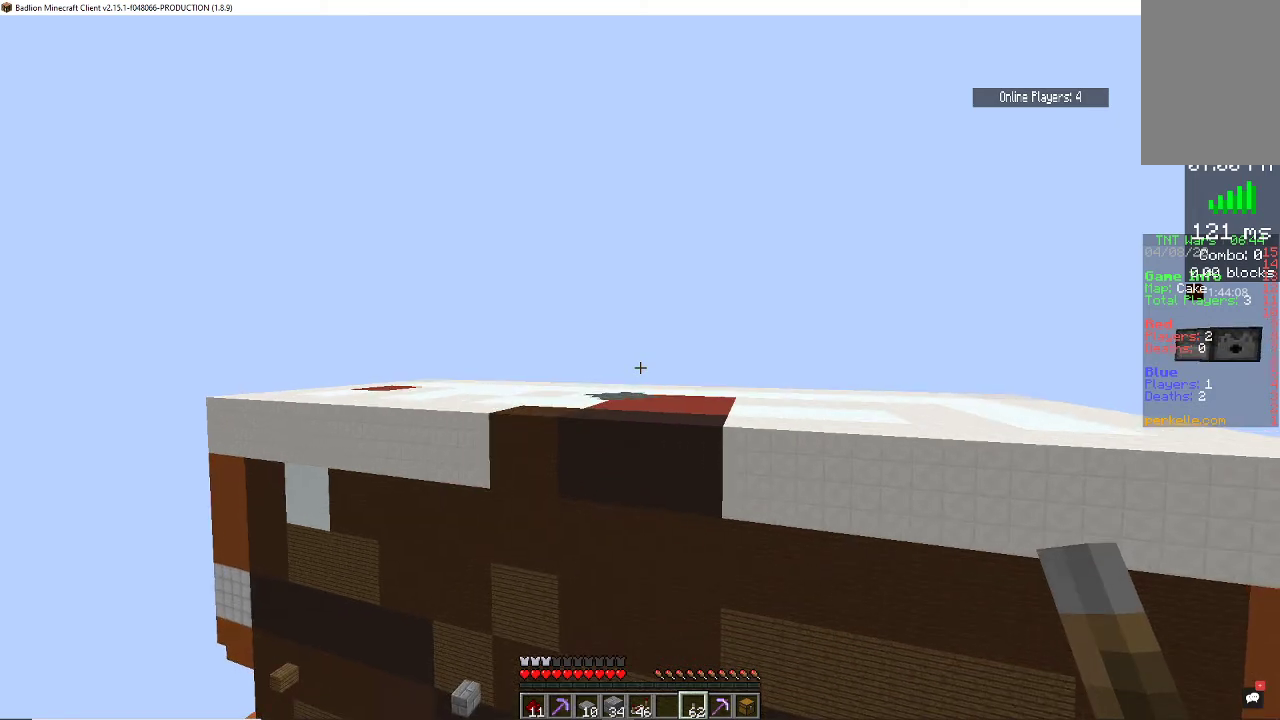
{"keys": ["space", "w"], "mouse": [], "events": [[367, "d", "down"], [433, "d", "up"]]}
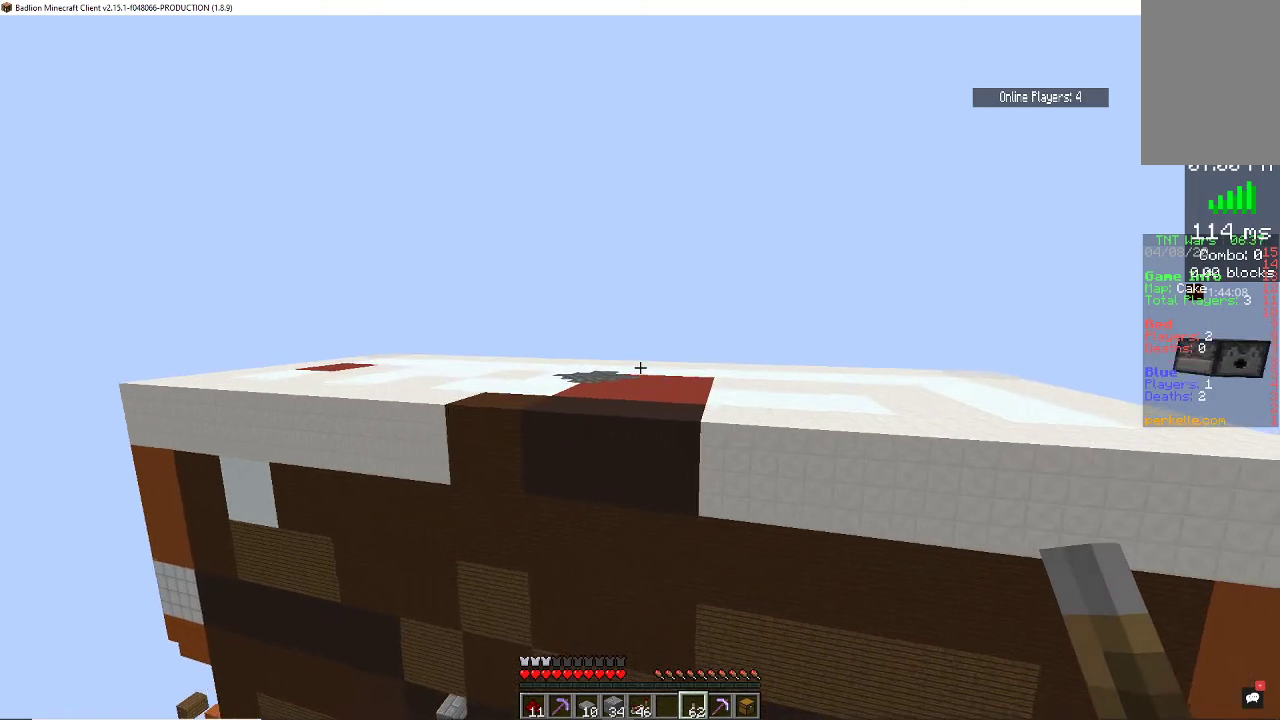
{"keys": ["space", "w"], "mouse": [], "events": []}
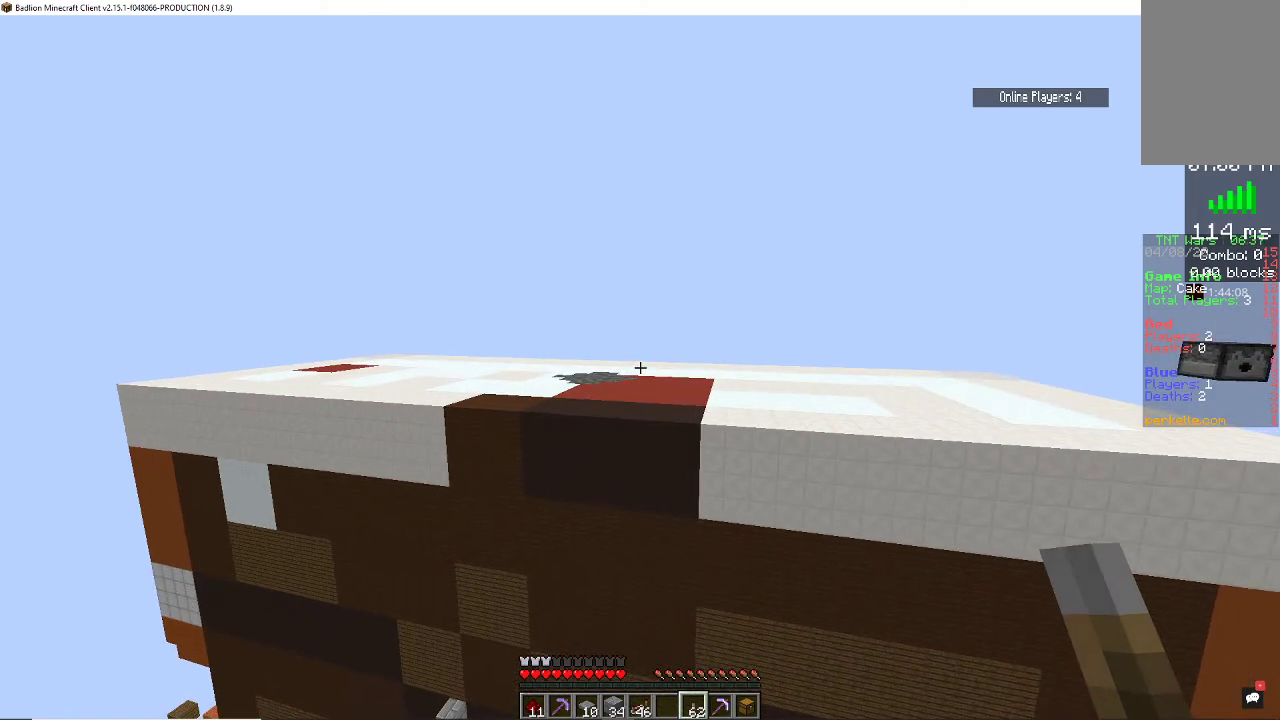
{"keys": ["space", "w"], "mouse": [], "events": []}
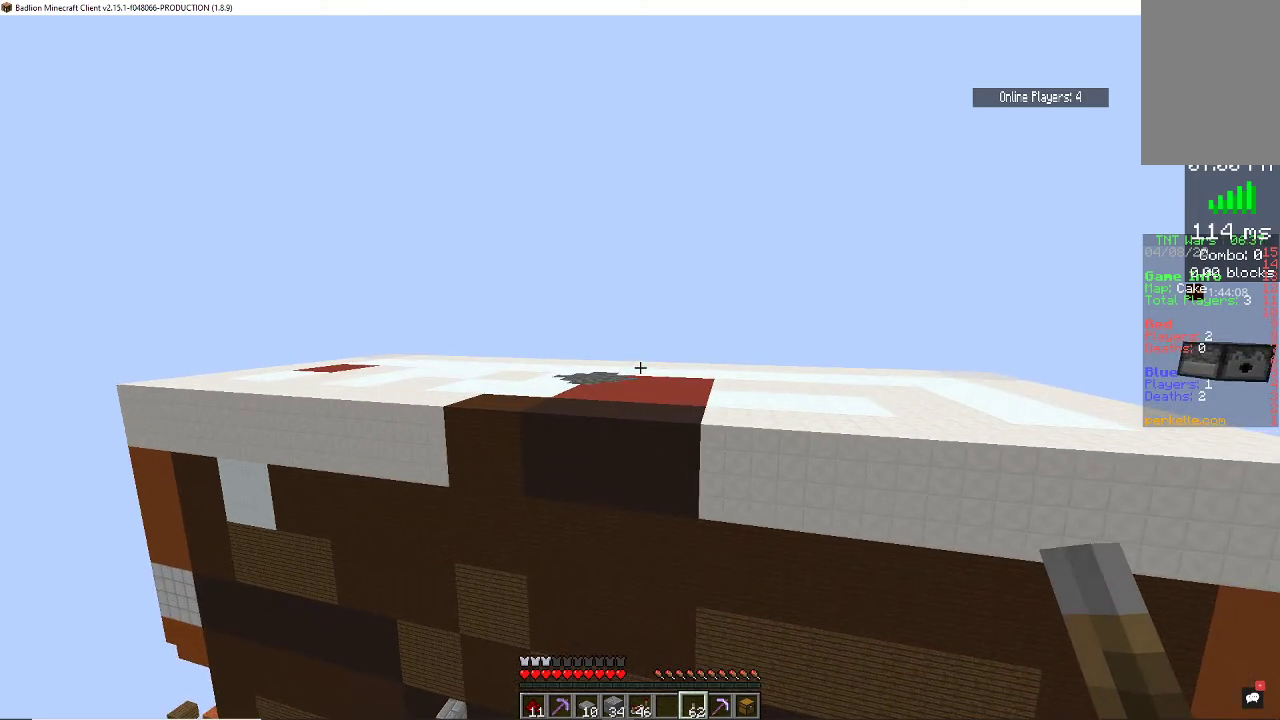
{"keys": ["space", "w"], "mouse": [], "events": []}
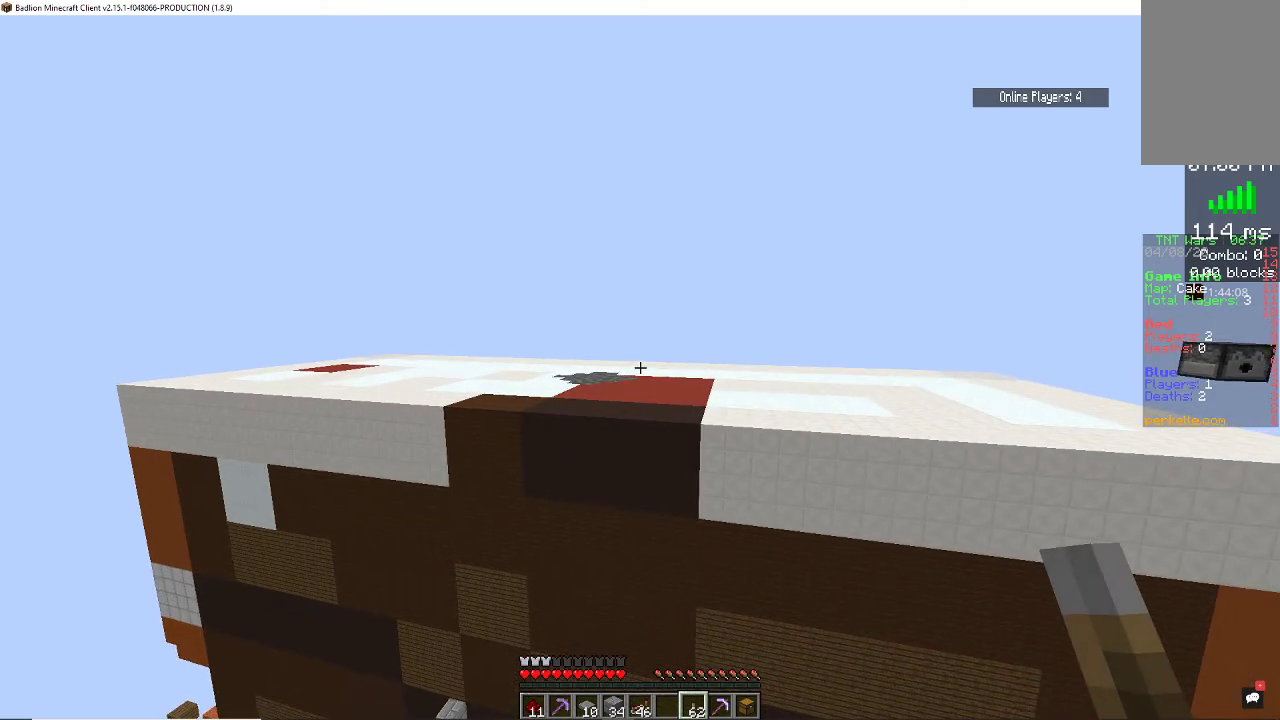
{"keys": ["space", "w"], "mouse": [], "events": []}
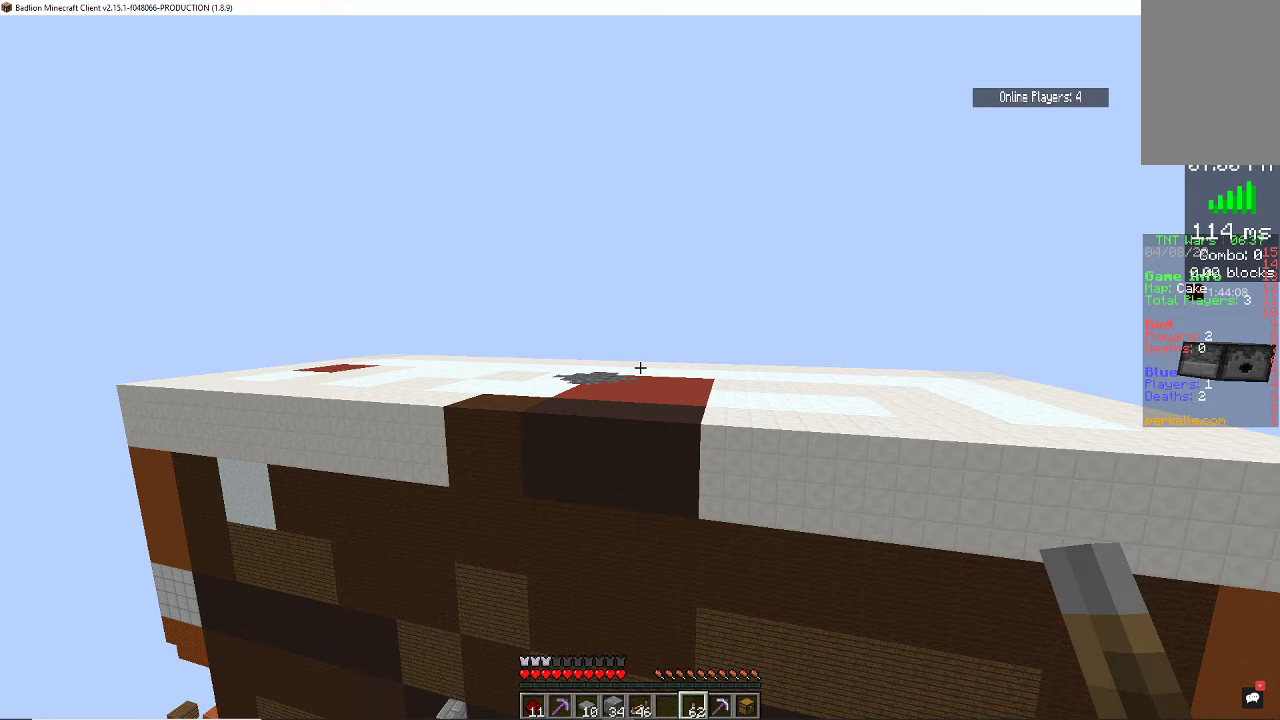
{"keys": ["space", "w"], "mouse": [], "events": []}
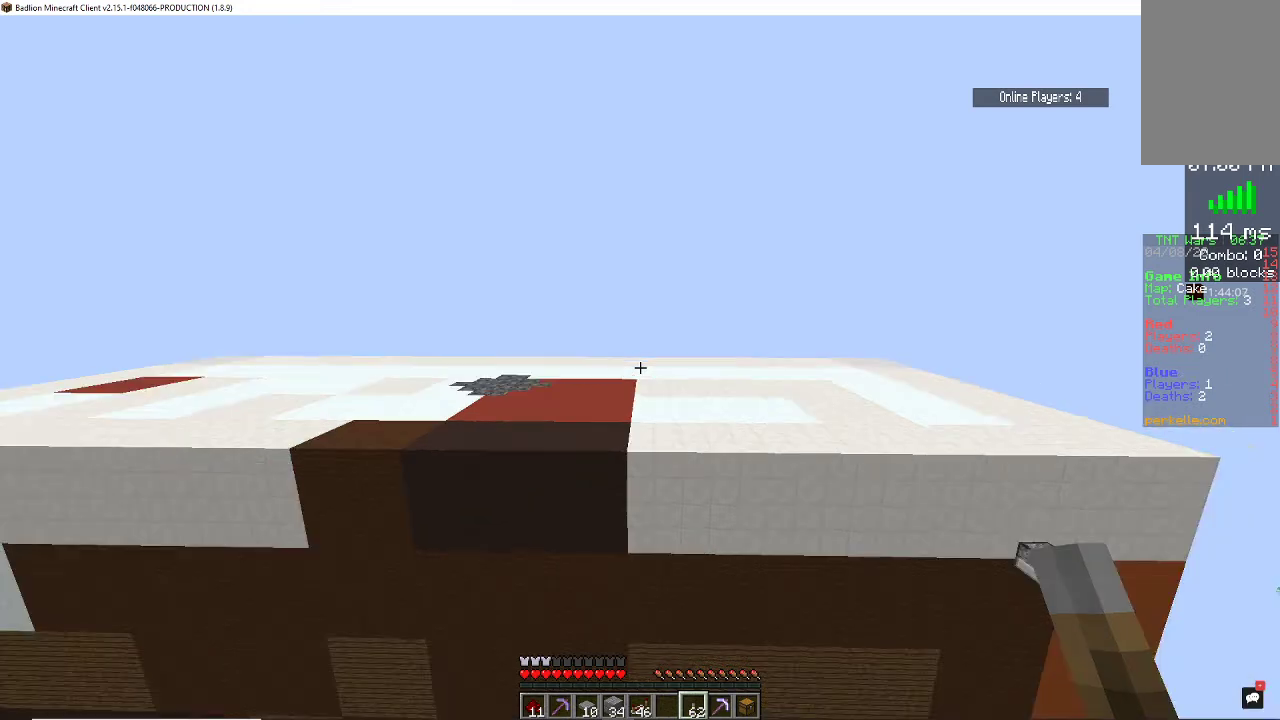
{"keys": ["space", "w"], "mouse": [], "events": []}
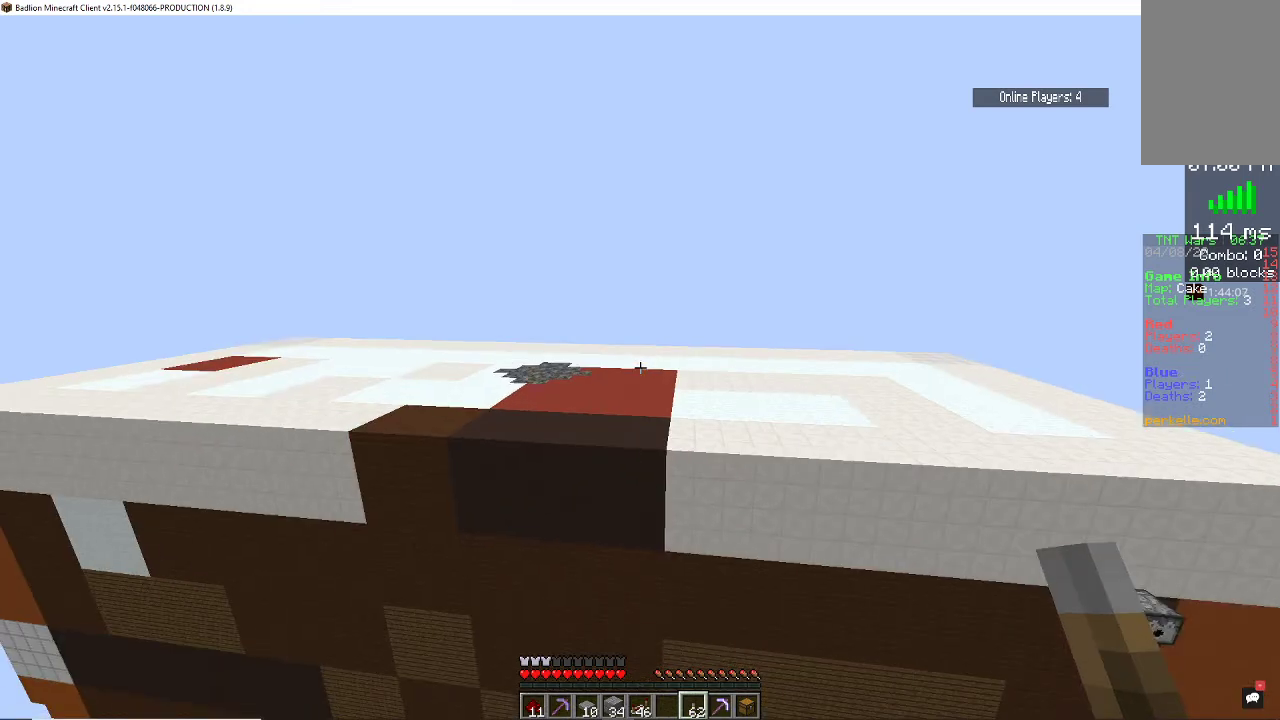
{"keys": ["space", "w"], "mouse": [], "events": []}
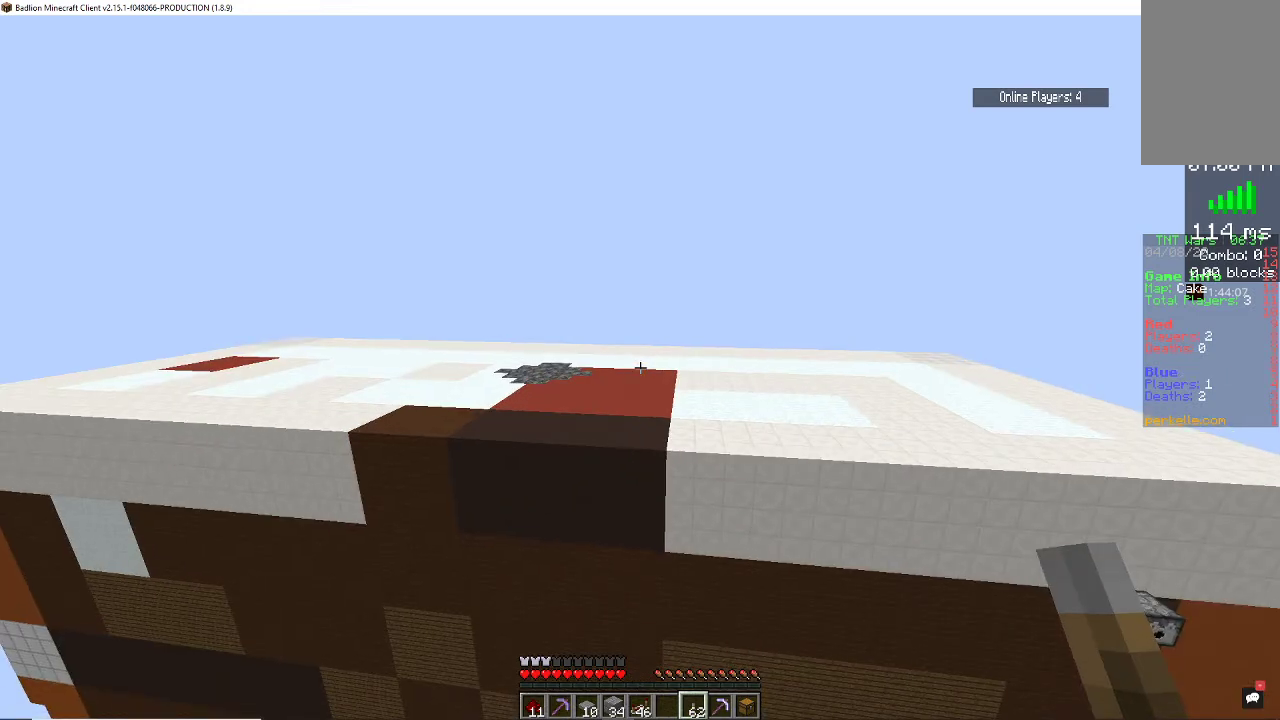
{"keys": ["space", "w"], "mouse": [], "events": []}